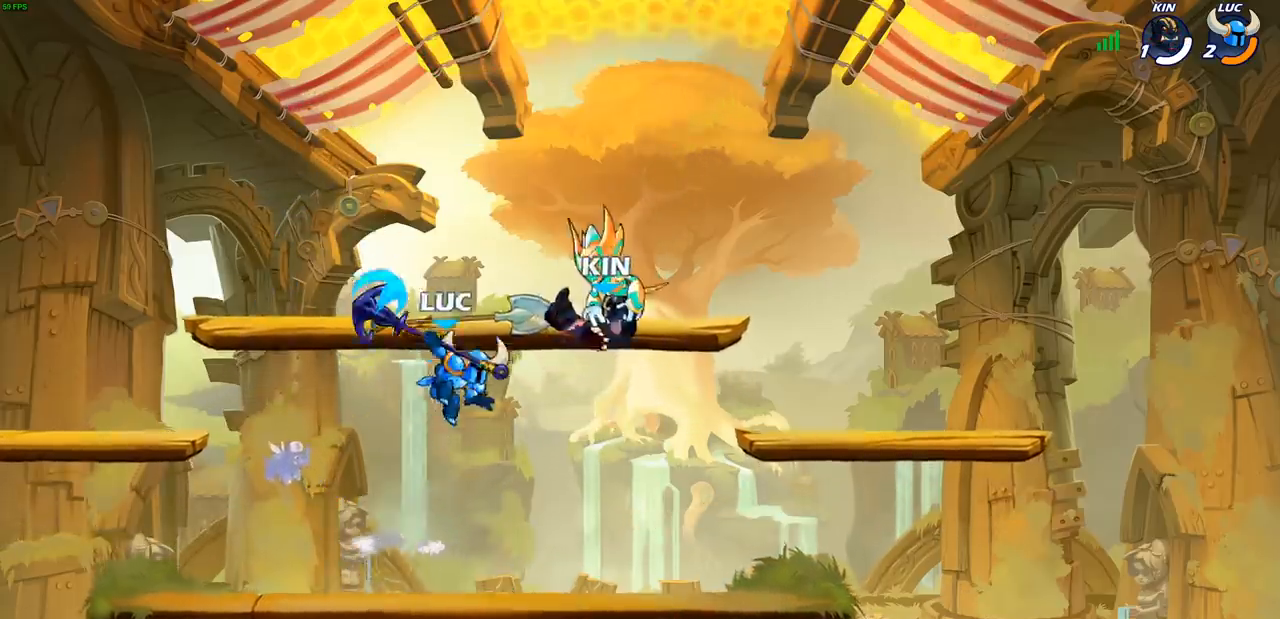
Gameplay with a controller (PlayStation layout); each line is a JSON object with the inputs held at the frame after it. "events" lists button and stick changes between this image and that frame as [ms after this image, input, new state], when the widget could be followed in between.
{"buttons": ["CROSS"], "left_stick": "right", "right_stick": "center", "events": [[267, "left_stick", "right"], [467, "CROSS", "down"]]}
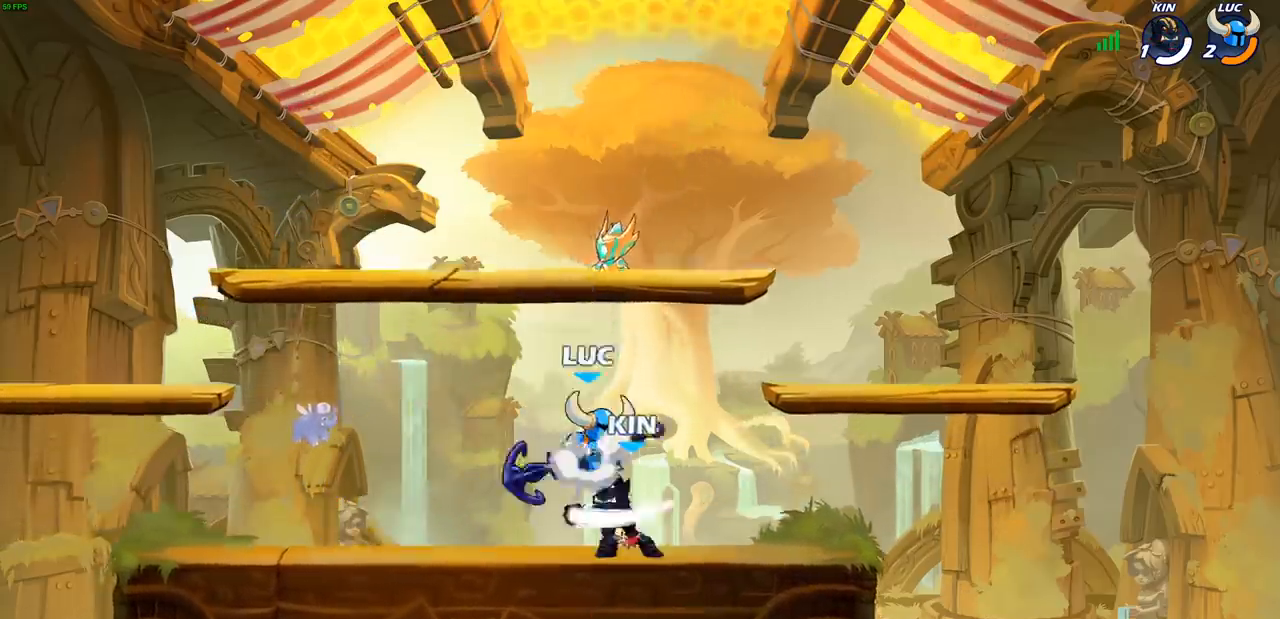
{"buttons": [], "left_stick": "center", "right_stick": "center", "events": [[100, "CROSS", "up"], [233, "left_stick", "down"], [383, "left_stick", "left"], [417, "SQUARE", "down"], [500, "SQUARE", "up"], [500, "left_stick", "center"]]}
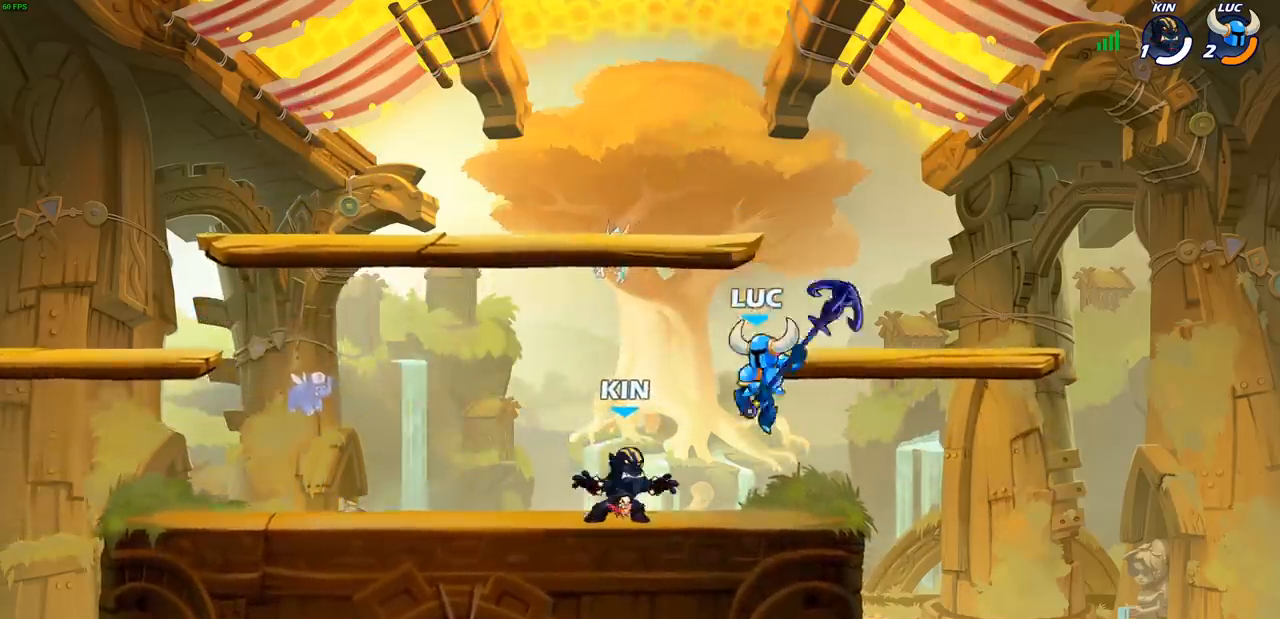
{"buttons": [], "left_stick": "center", "right_stick": "center", "events": []}
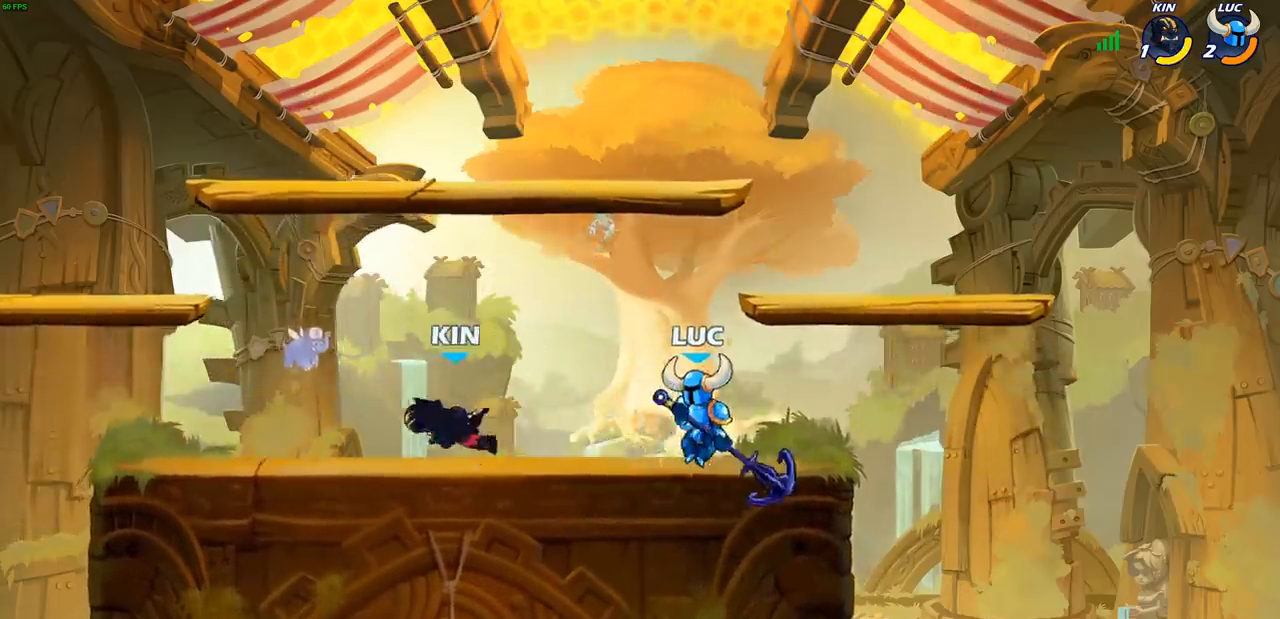
{"buttons": ["R1", "R2"], "left_stick": "left", "right_stick": "center", "events": [[450, "left_stick", "left"], [467, "R1", "down"], [467, "R2", "down"]]}
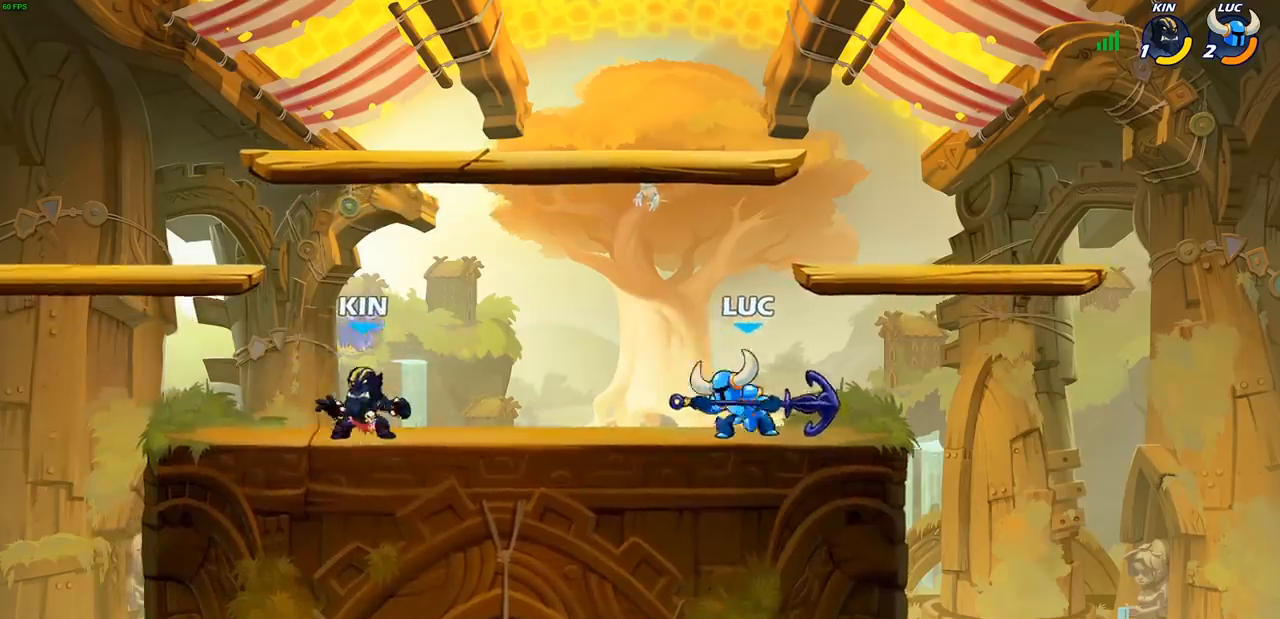
{"buttons": [], "left_stick": "center", "right_stick": "center", "events": [[17, "SQUARE", "down"], [33, "R1", "up"], [33, "R2", "up"], [83, "left_stick", "center"], [117, "SQUARE", "up"]]}
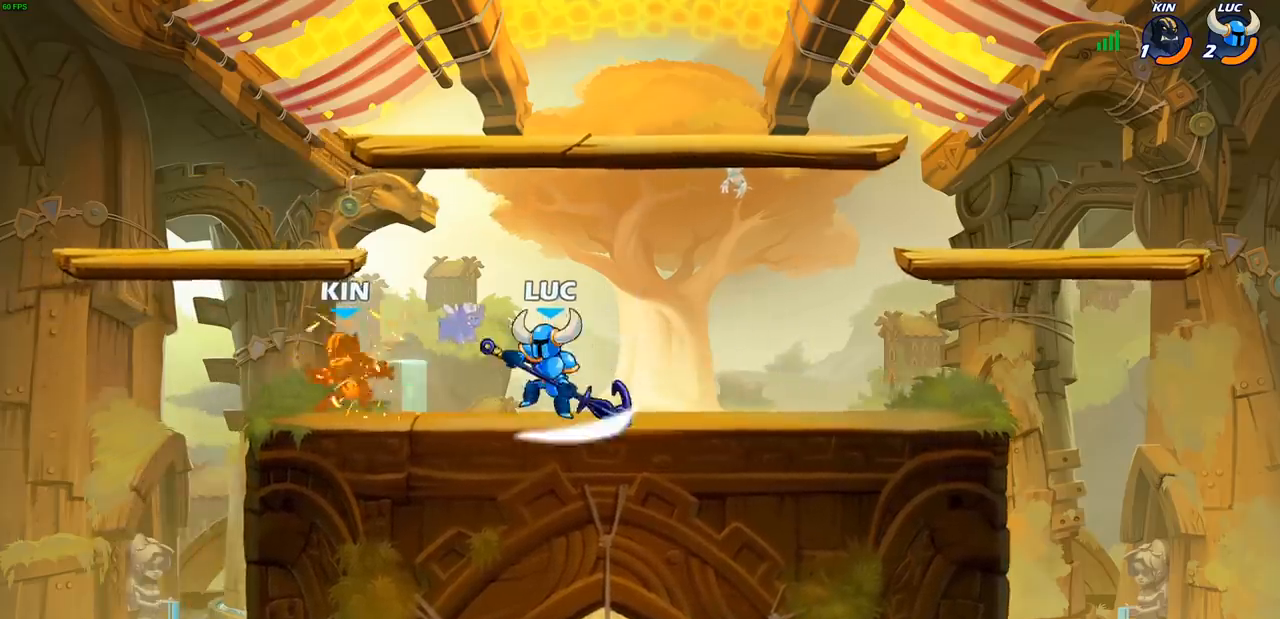
{"buttons": [], "left_stick": "center", "right_stick": "center", "events": [[83, "left_stick", "down-left"], [133, "R2", "down"], [167, "SQUARE", "down"], [183, "R2", "up"], [267, "SQUARE", "up"], [300, "left_stick", "center"]]}
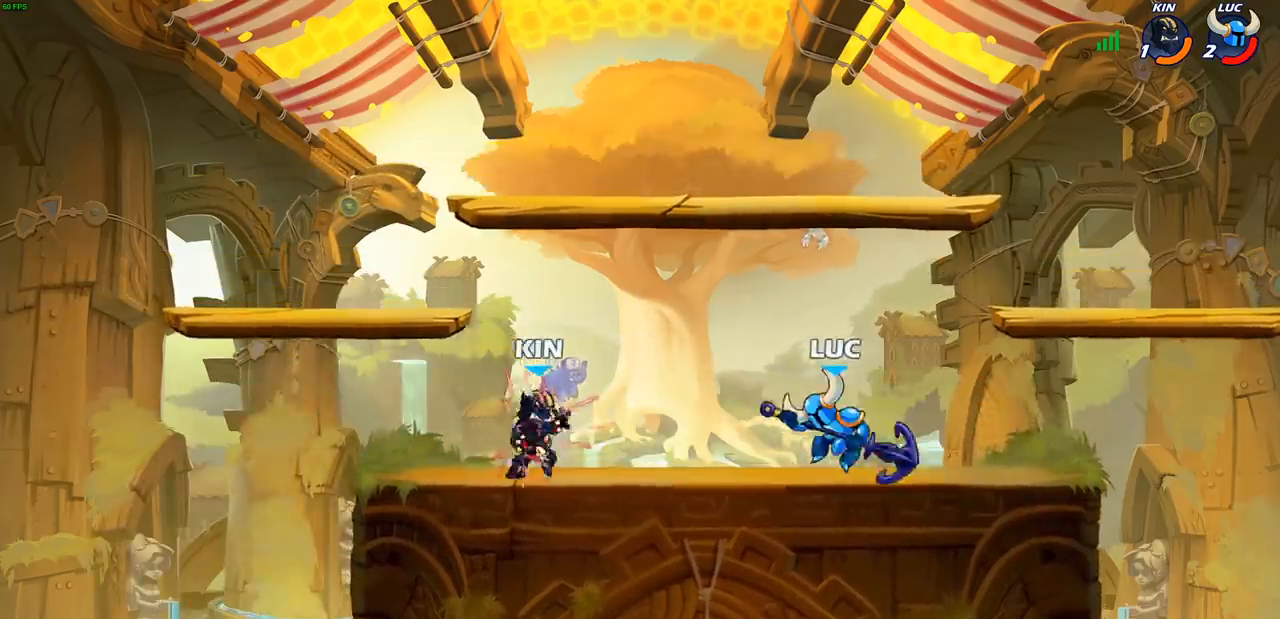
{"buttons": ["CIRCLE"], "left_stick": "left", "right_stick": "center", "events": [[150, "left_stick", "left"], [367, "R1", "down"], [367, "R2", "down"], [450, "CIRCLE", "down"], [500, "R1", "up"], [500, "R2", "up"]]}
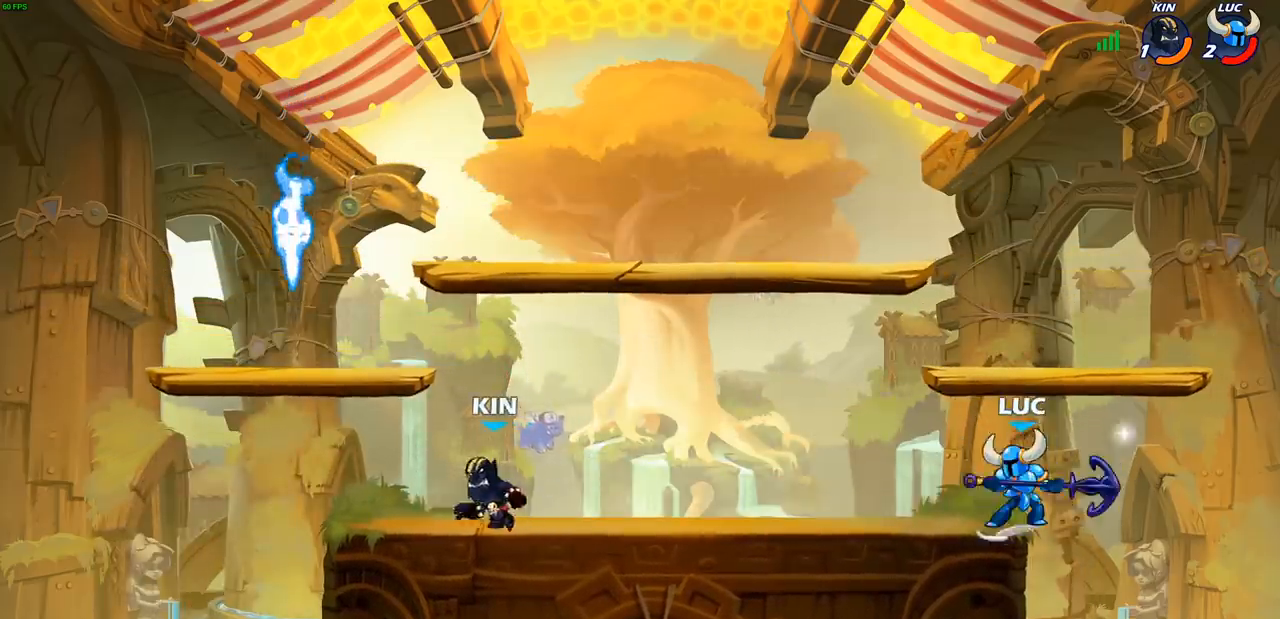
{"buttons": [], "left_stick": "center", "right_stick": "center", "events": [[67, "CIRCLE", "up"], [317, "left_stick", "center"]]}
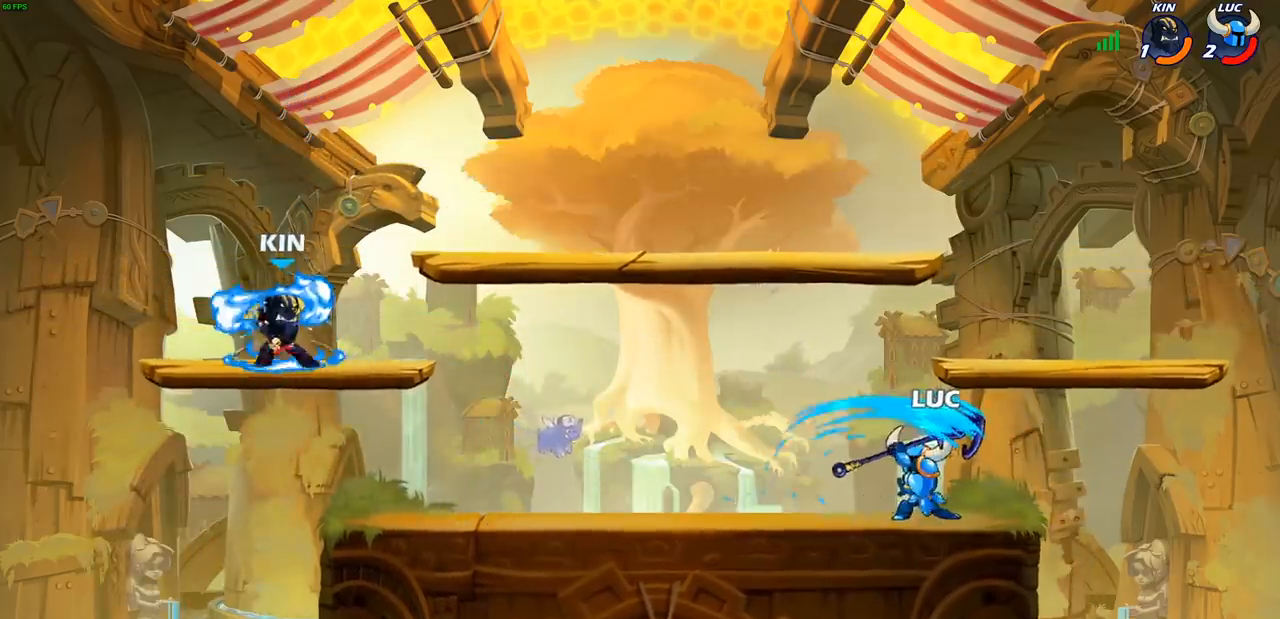
{"buttons": [], "left_stick": "down", "right_stick": "center", "events": [[350, "left_stick", "down"]]}
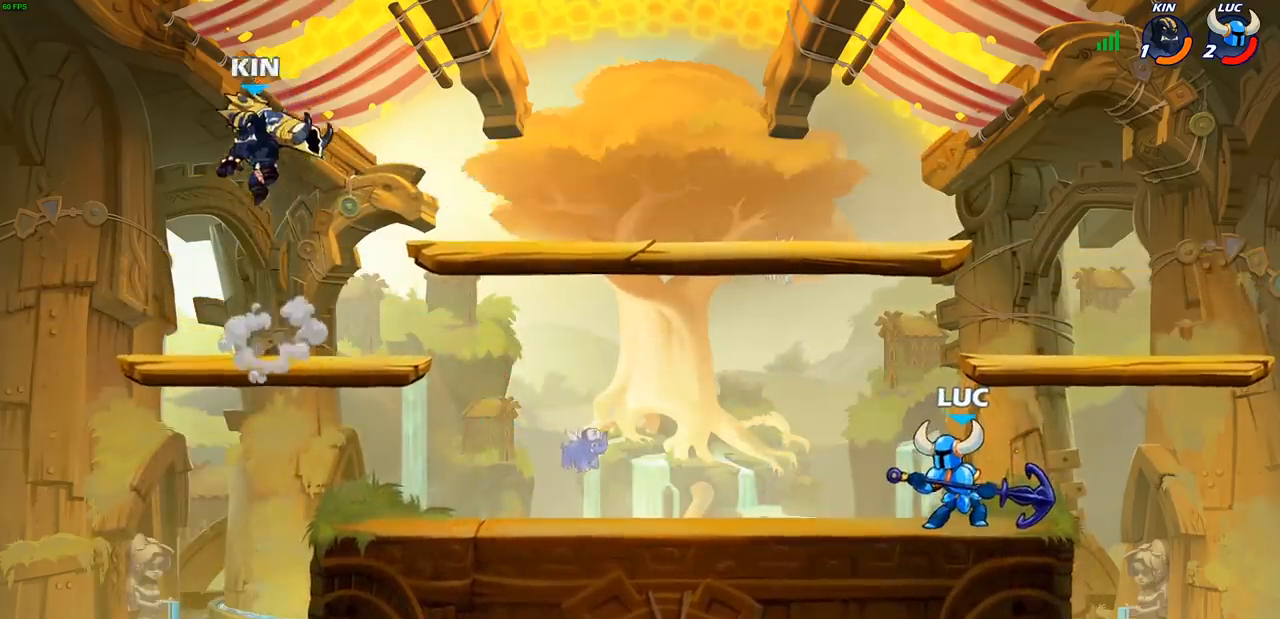
{"buttons": [], "left_stick": "left", "right_stick": "center", "events": [[67, "left_stick", "left"], [183, "left_stick", "center"], [317, "left_stick", "right"], [450, "left_stick", "left"]]}
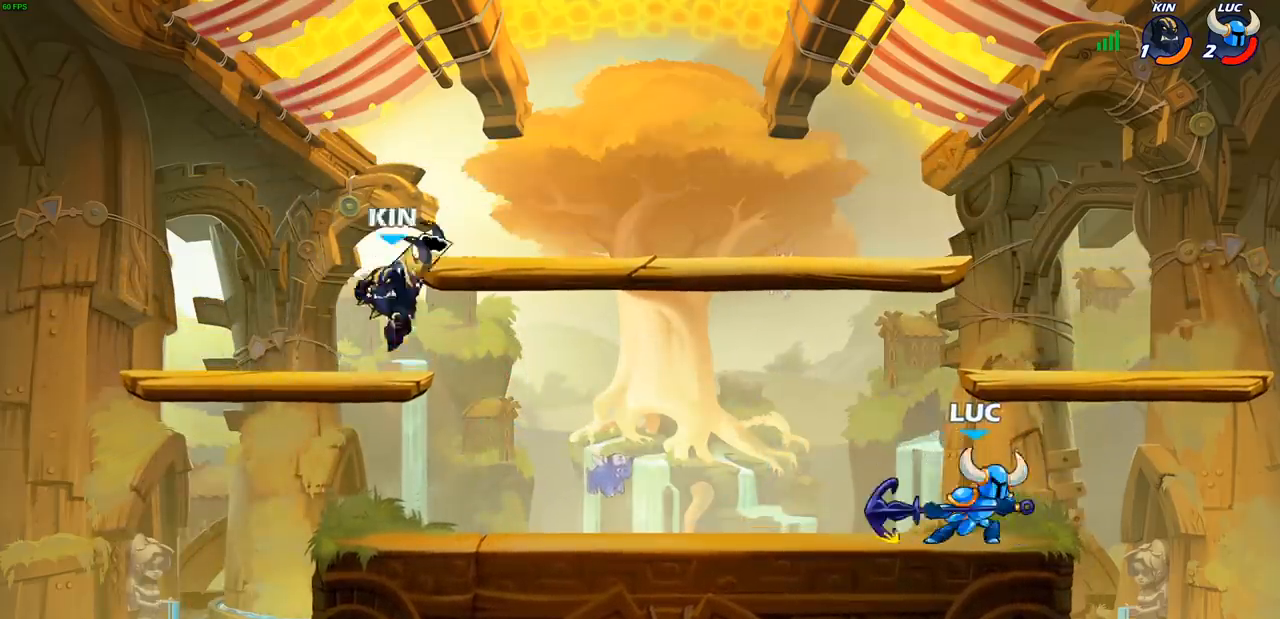
{"buttons": [], "left_stick": "down-left", "right_stick": "center", "events": [[67, "left_stick", "down-right"], [150, "left_stick", "center"], [217, "left_stick", "right"], [433, "left_stick", "left"], [500, "left_stick", "down-left"]]}
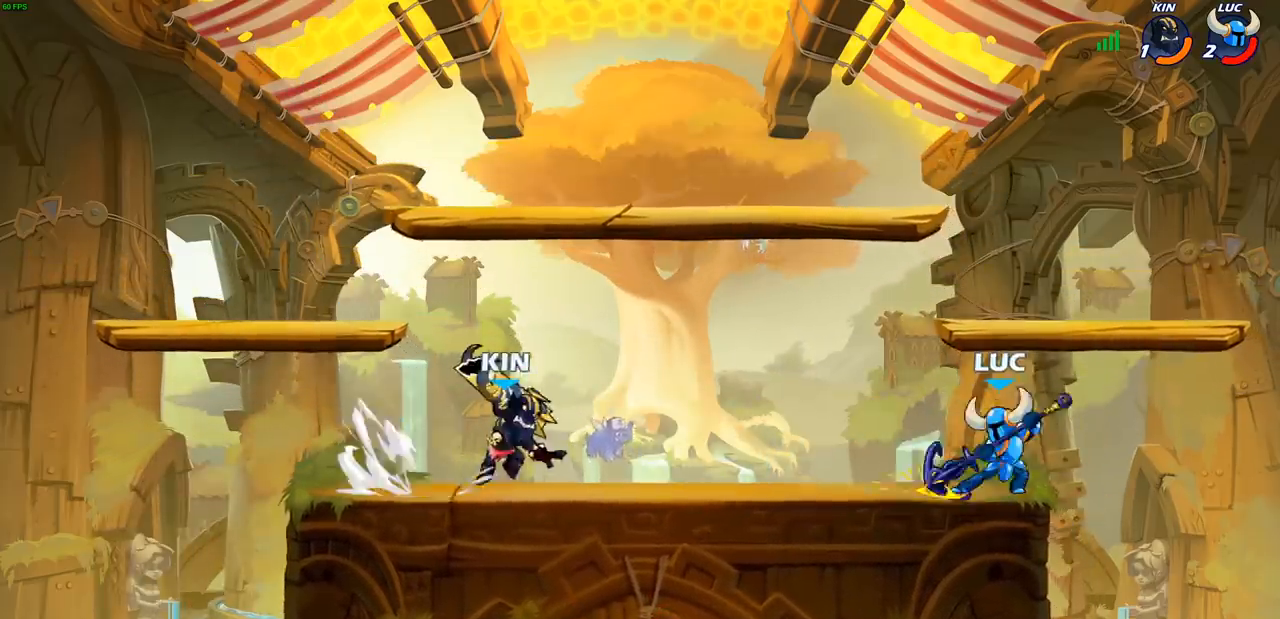
{"buttons": [], "left_stick": "center", "right_stick": "center", "events": [[67, "CIRCLE", "down"], [100, "left_stick", "center"], [133, "CIRCLE", "up"]]}
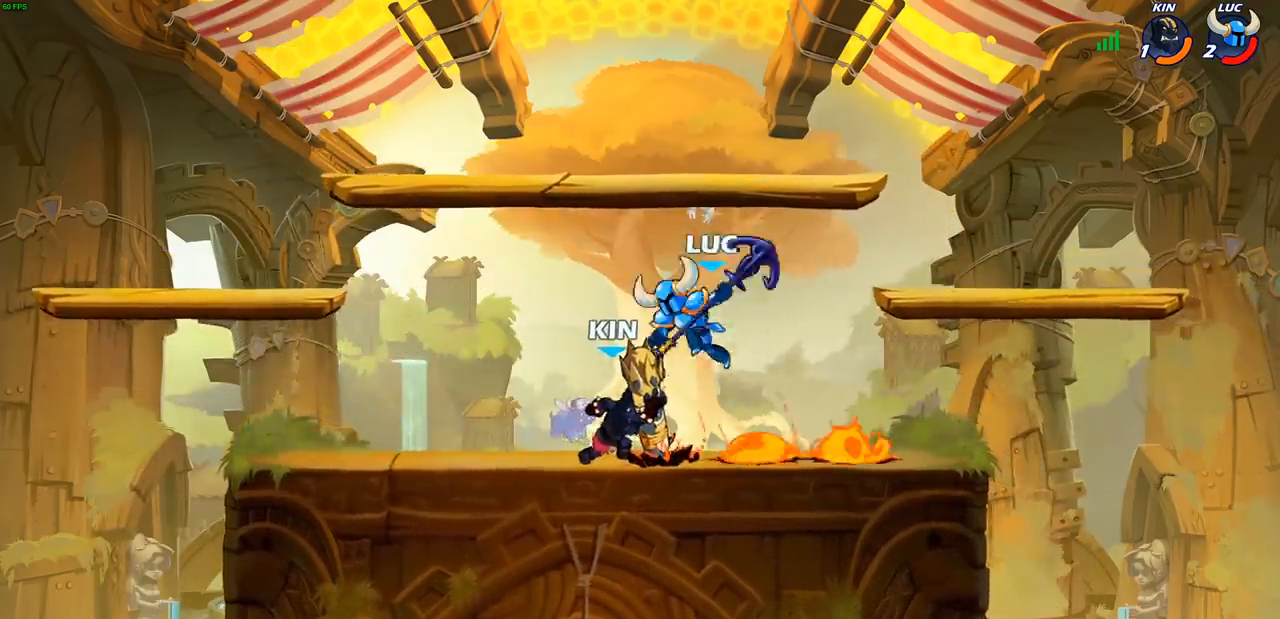
{"buttons": [], "left_stick": "center", "right_stick": "center", "events": []}
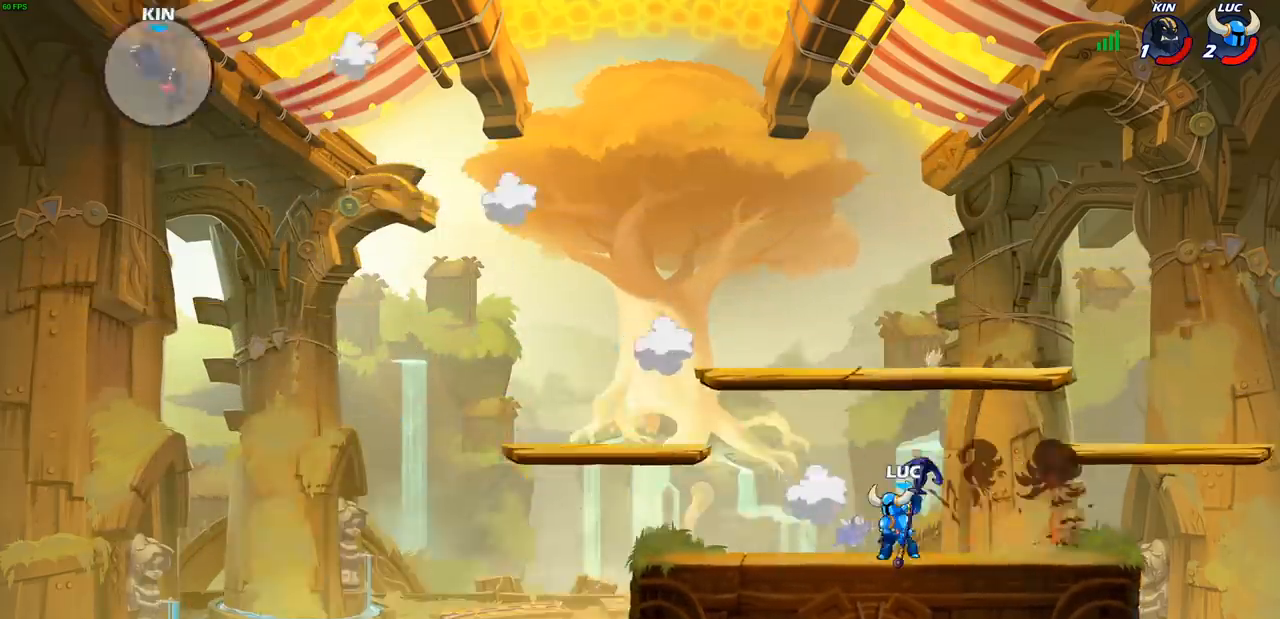
{"buttons": [], "left_stick": "center", "right_stick": "center", "events": []}
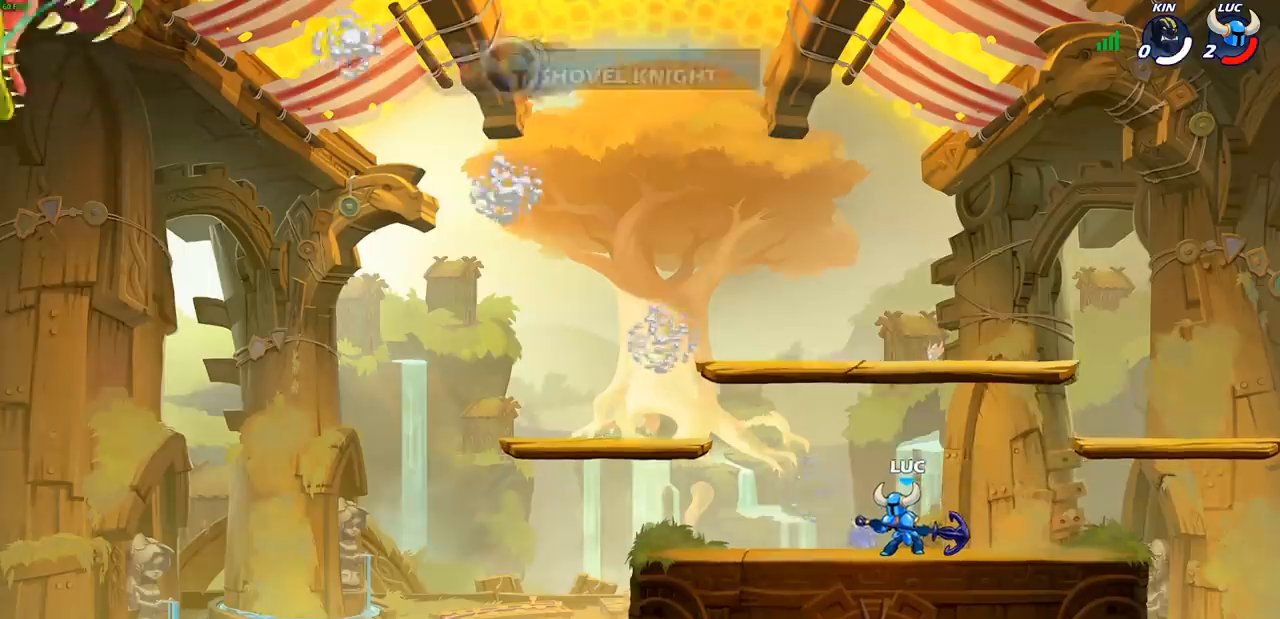
{"buttons": [], "left_stick": "center", "right_stick": "center", "events": []}
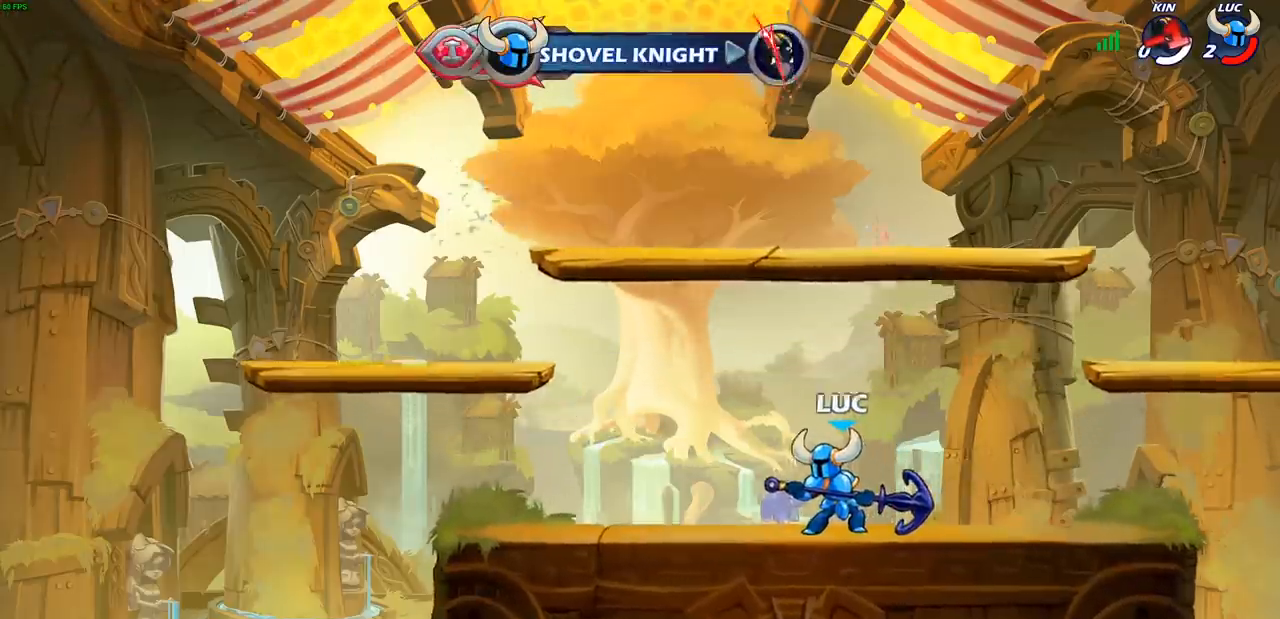
{"buttons": [], "left_stick": "center", "right_stick": "center", "events": []}
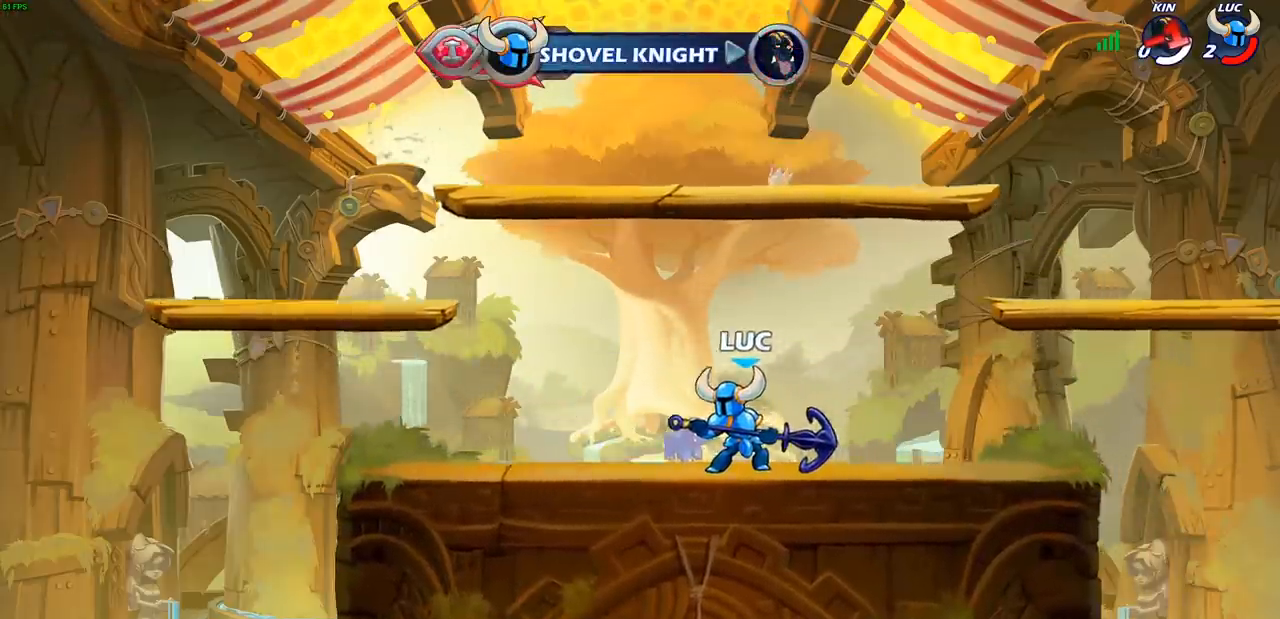
{"buttons": [], "left_stick": "center", "right_stick": "center", "events": []}
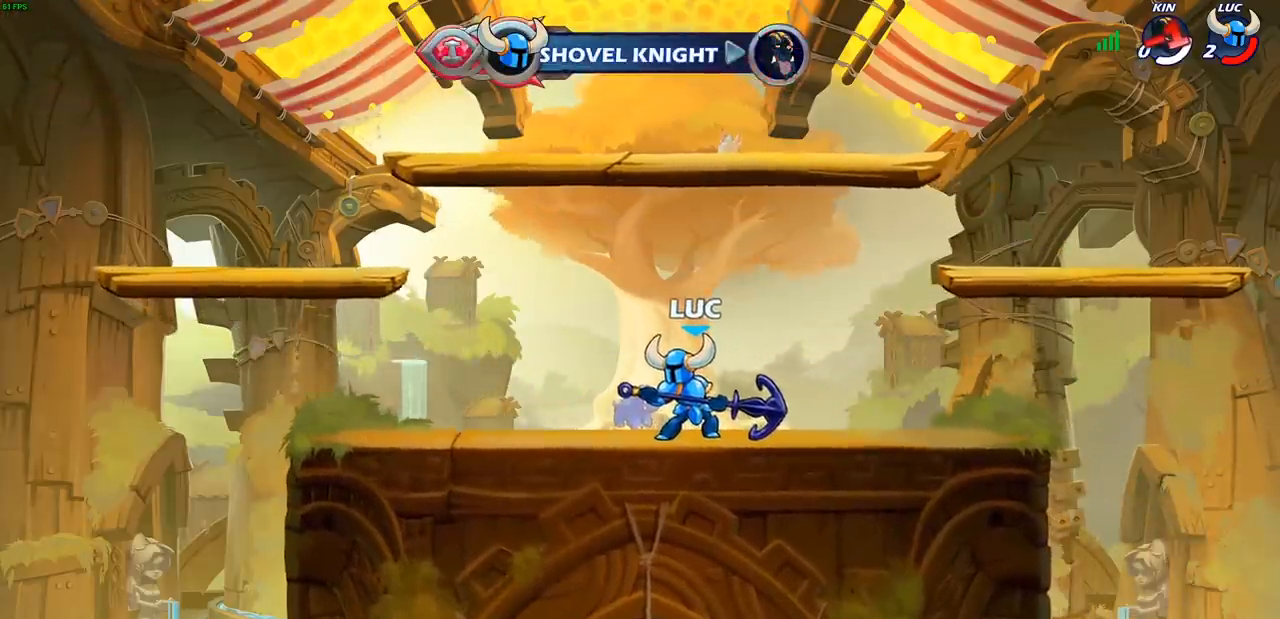
{"buttons": [], "left_stick": "center", "right_stick": "center", "events": []}
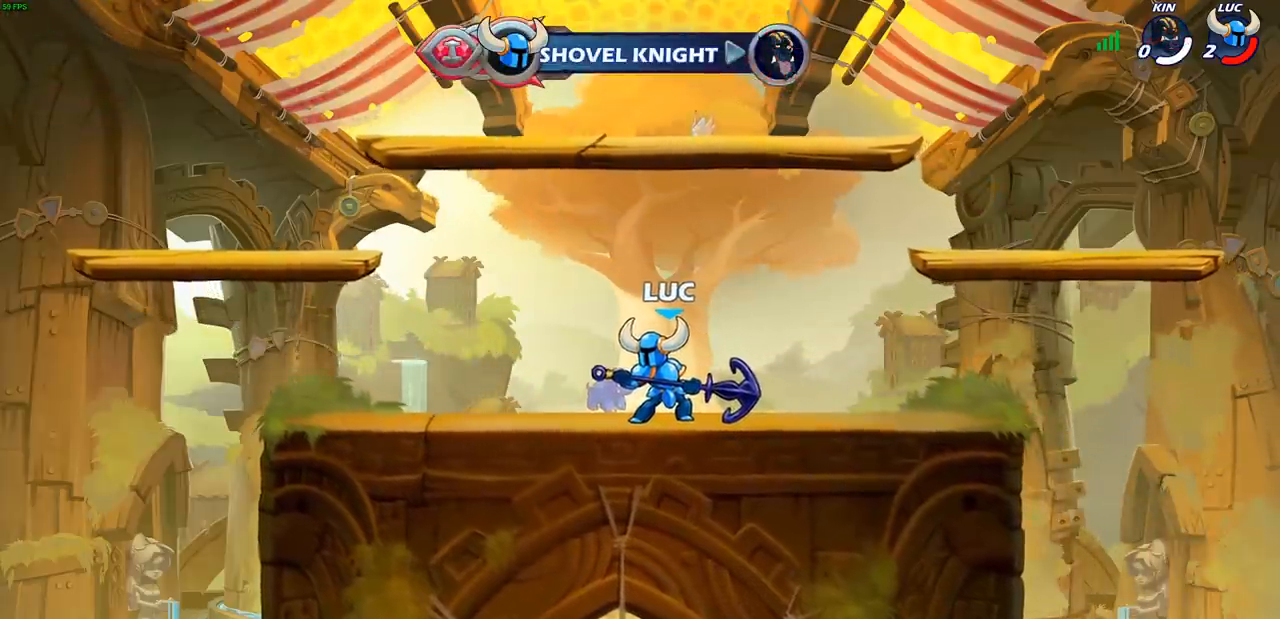
{"buttons": [], "left_stick": "center", "right_stick": "center", "events": []}
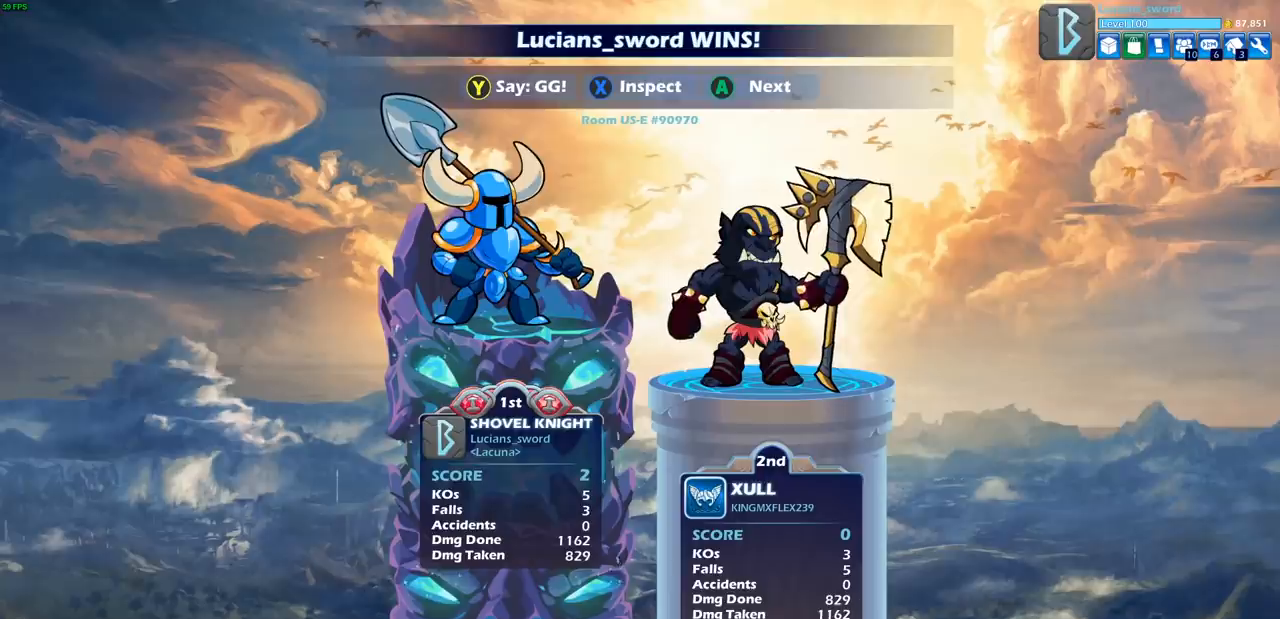
{"buttons": [], "left_stick": "center", "right_stick": "center", "events": []}
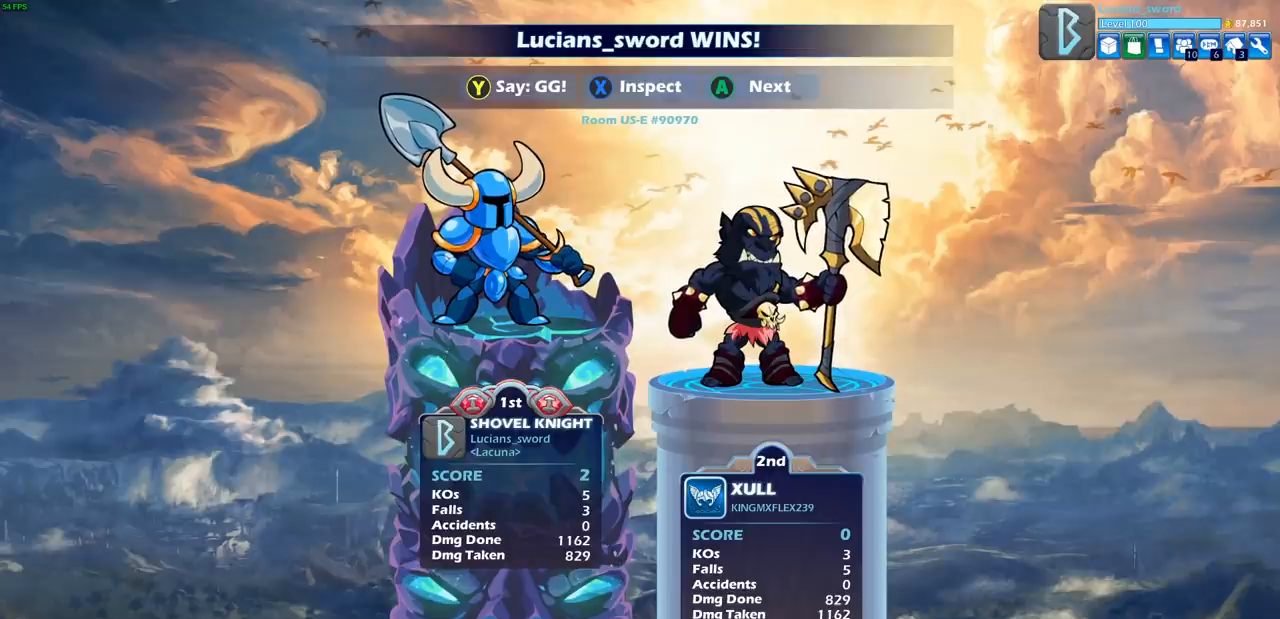
{"buttons": [], "left_stick": "center", "right_stick": "center", "events": []}
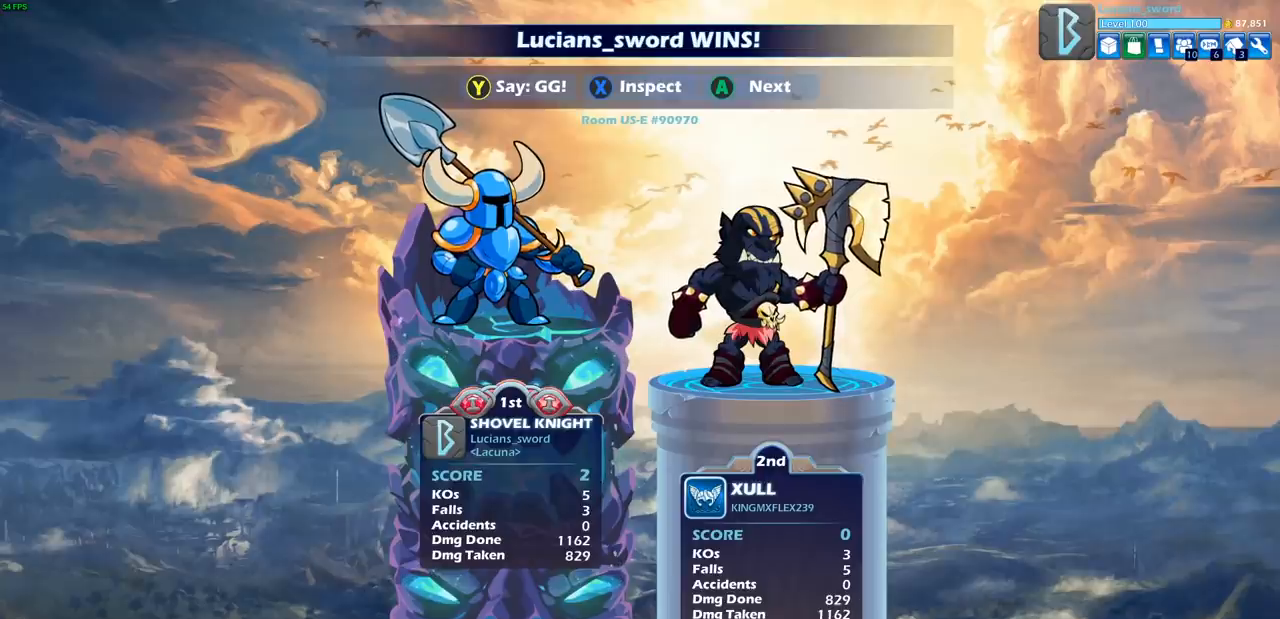
{"buttons": ["TRIANGLE"], "left_stick": "center", "right_stick": "center", "events": [[233, "TRIANGLE", "down"], [333, "TRIANGLE", "up"], [483, "TRIANGLE", "down"]]}
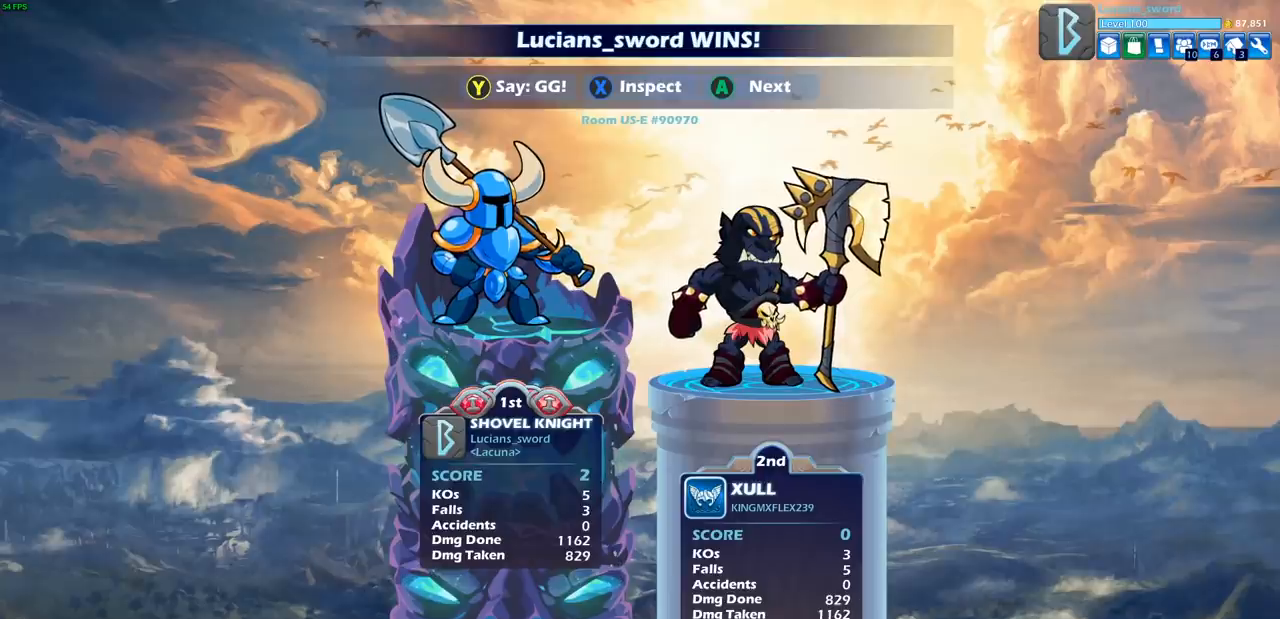
{"buttons": ["TRIANGLE"], "left_stick": "center", "right_stick": "center", "events": [[100, "TRIANGLE", "up"], [200, "TRIANGLE", "down"], [300, "TRIANGLE", "up"], [400, "TRIANGLE", "down"]]}
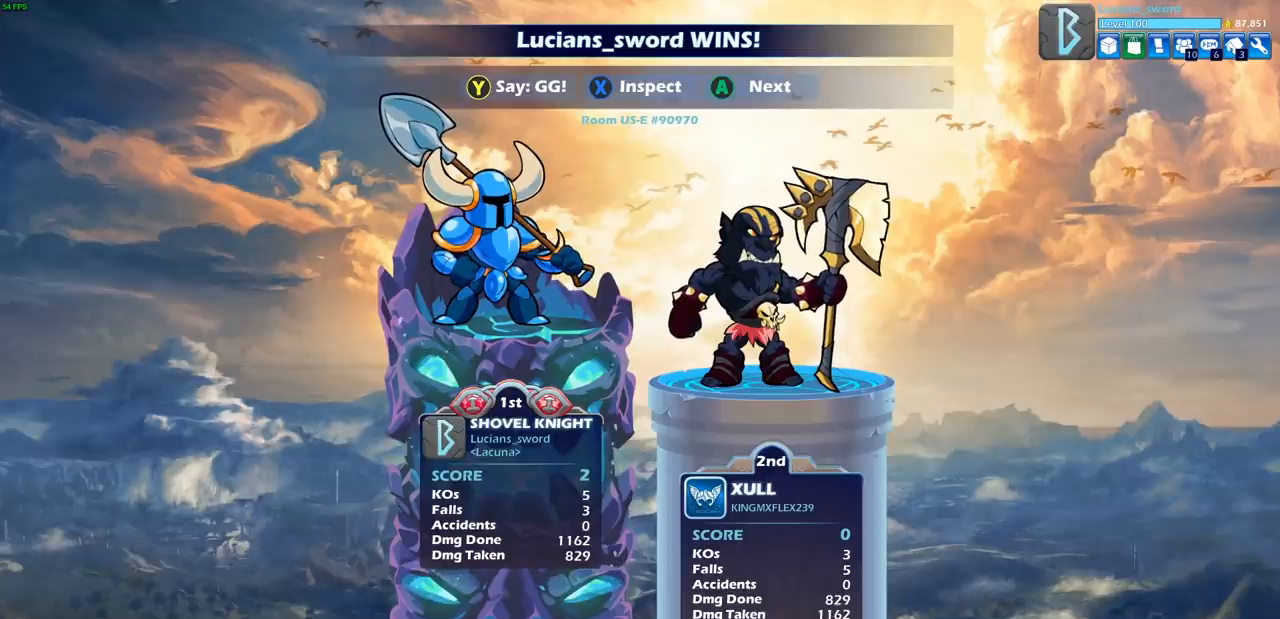
{"buttons": ["TRIANGLE"], "left_stick": "center", "right_stick": "center", "events": [[33, "TRIANGLE", "up"], [117, "TRIANGLE", "down"], [233, "TRIANGLE", "up"], [300, "TRIANGLE", "down"], [417, "TRIANGLE", "up"], [500, "TRIANGLE", "down"]]}
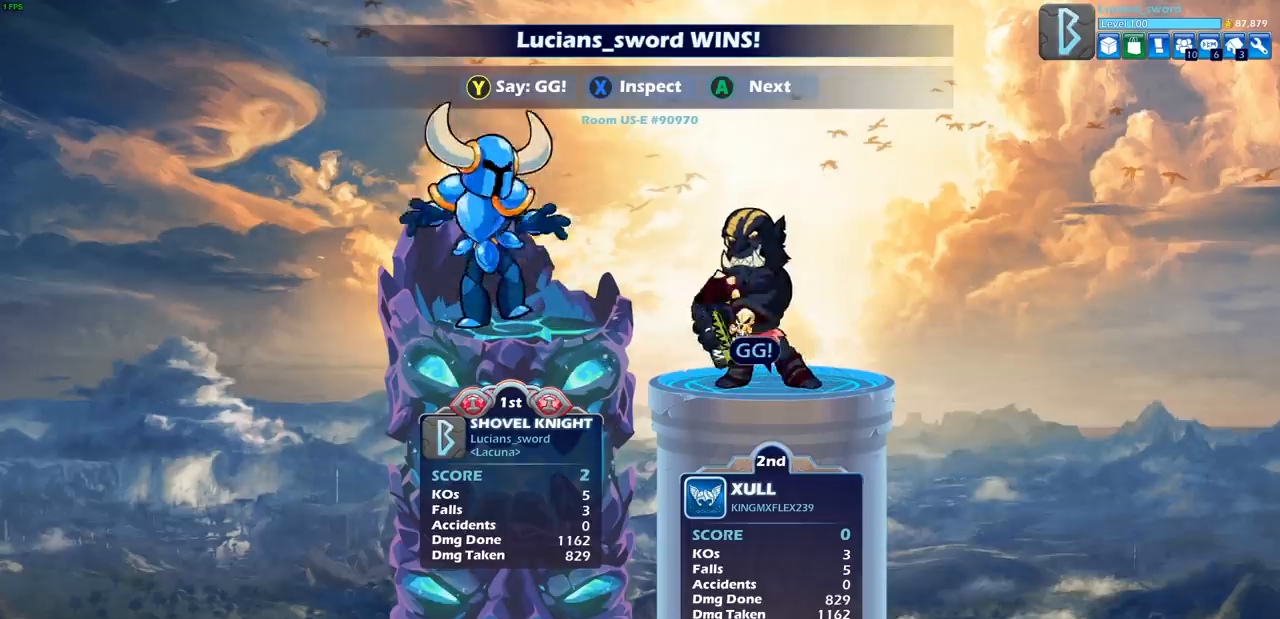
{"buttons": [], "left_stick": "center", "right_stick": "center", "events": [[100, "TRIANGLE", "up"], [183, "TRIANGLE", "down"], [300, "TRIANGLE", "up"], [383, "TRIANGLE", "down"], [483, "TRIANGLE", "up"]]}
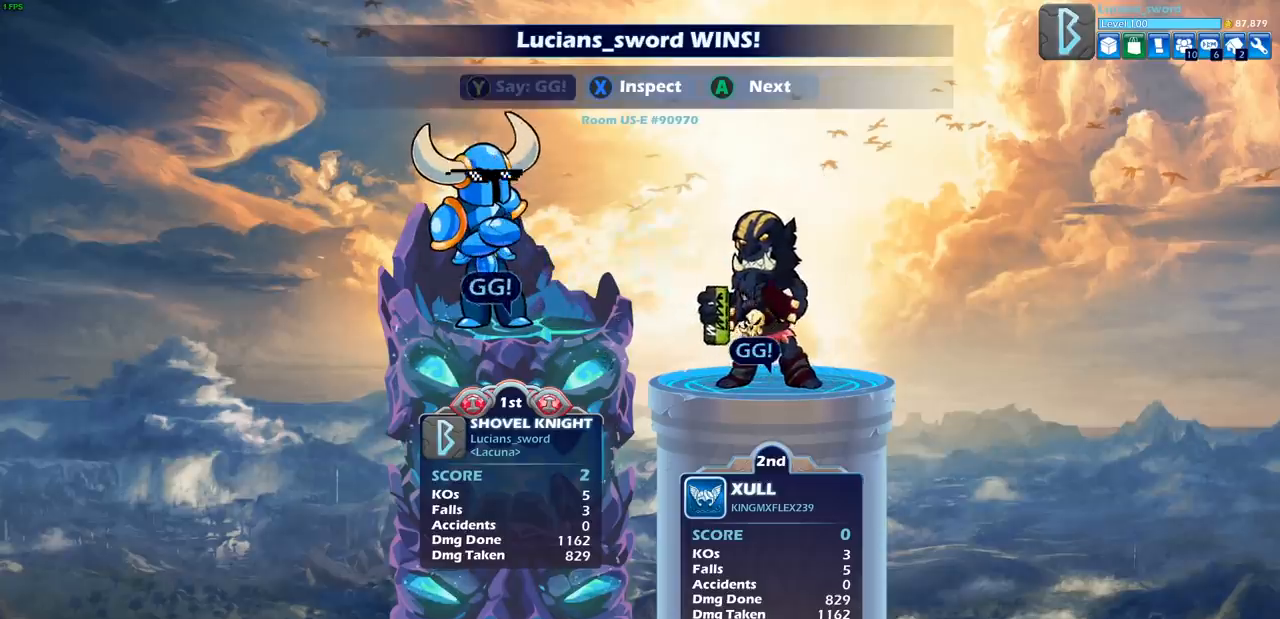
{"buttons": [], "left_stick": "center", "right_stick": "center", "events": [[133, "CROSS", "down"], [250, "CROSS", "up"], [350, "CROSS", "down"], [467, "CROSS", "up"]]}
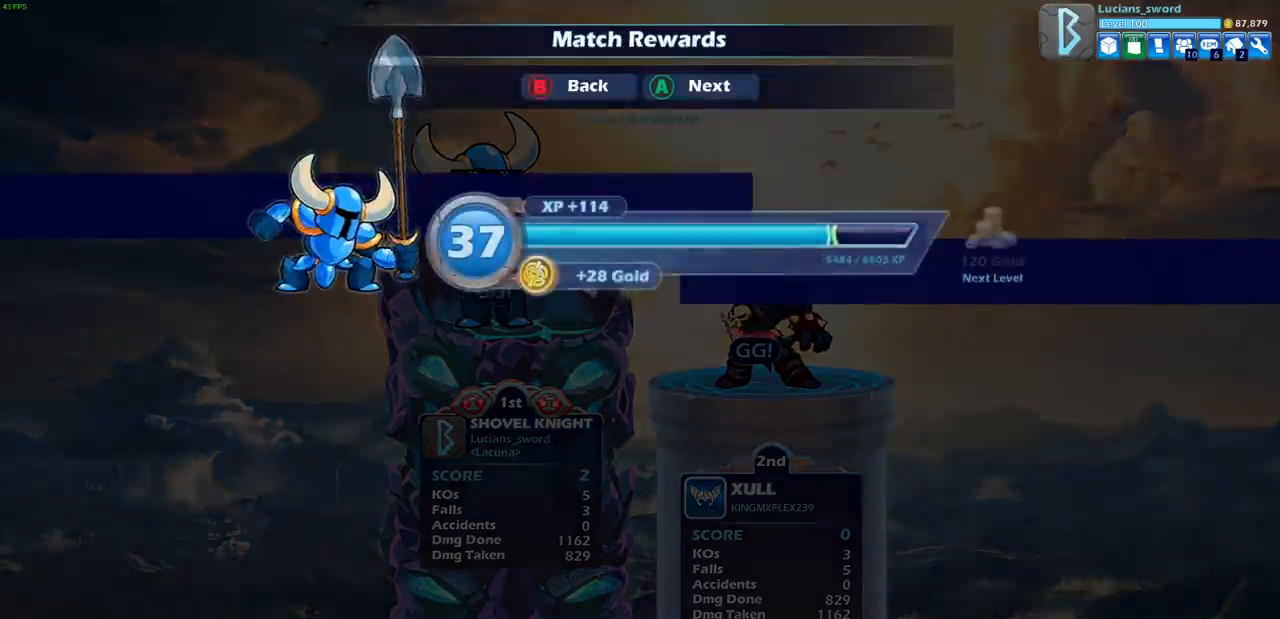
{"buttons": [], "left_stick": "center", "right_stick": "center", "events": [[267, "CROSS", "down"], [350, "CROSS", "up"]]}
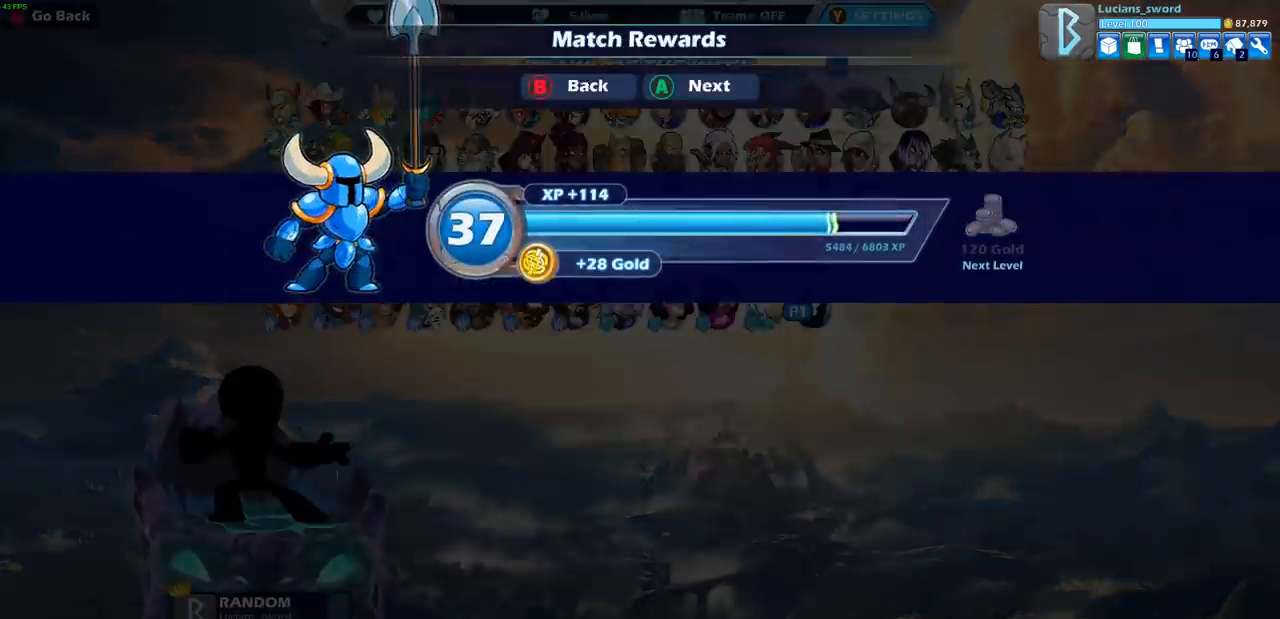
{"buttons": [], "left_stick": "center", "right_stick": "center", "events": [[333, "CROSS", "down"], [417, "CROSS", "up"]]}
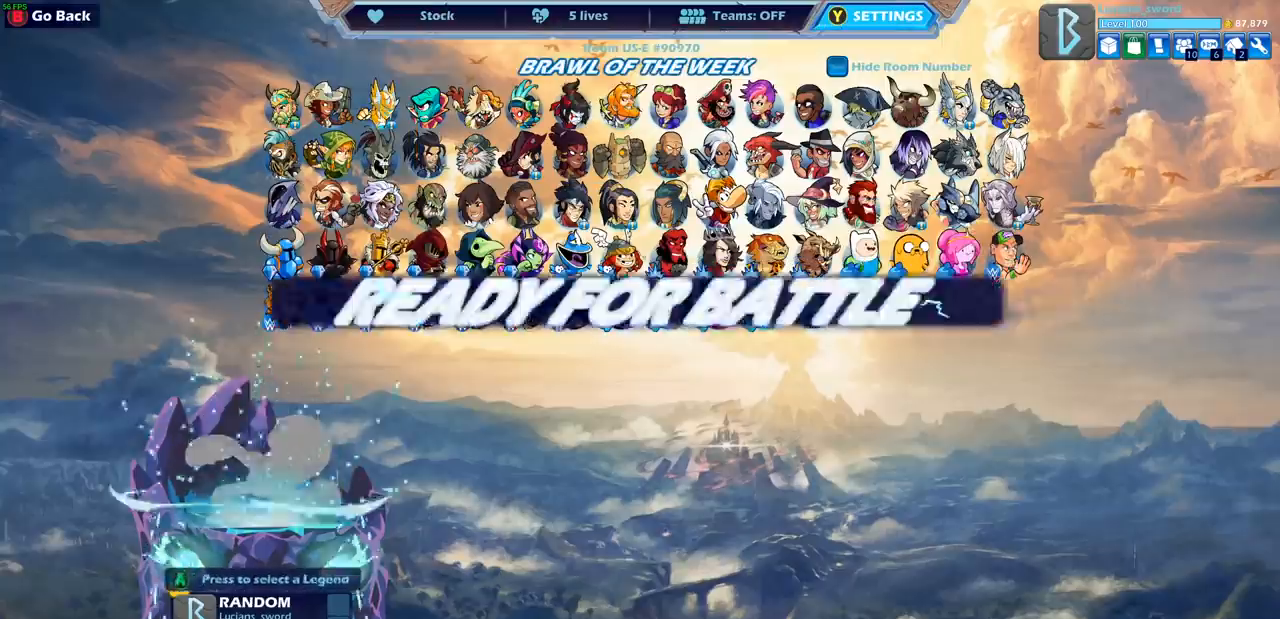
{"buttons": [], "left_stick": "center", "right_stick": "center", "events": []}